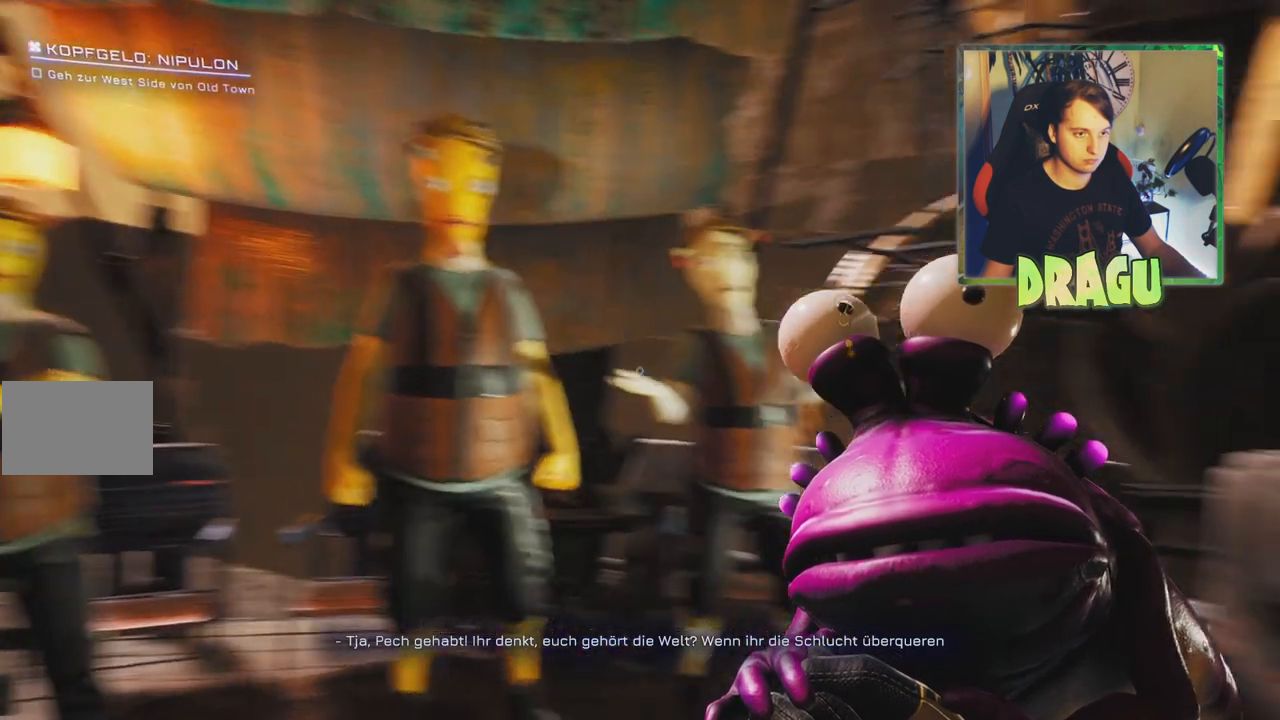
Gameplay with keyboard and mouse; each line is a JSON object with the keys and mouse buttons held at the frame after it. "events" lists presses ("down") and releases ("up") of "1", "2", "3", "4", "5", "a", "c", "ctrl", "d", "e", "f", "q", "r", "s", "shift", "space", "tab", "v", "w", "x", "z", "mouse_left", "mouse_wheel", "mouse_right", "mouse_mb4" and "mouse_mb5" between this image and that frame as [ms after this image, input, new state], when the widget could be followed in between. "mouse_left", "mouse_wheel", "mouse_right", "mouse_mb4", "mouse_mb5" = the "left", "wheel", "right", "mb4", "mb5" buttons of the "mouse" list. No other keys are recorded. "wheel" means that the mouse wheel is clicked or scrolled. Mouse movement is not recorded.
{"keys": [], "mouse": [], "events": [[17, "w", "up"]]}
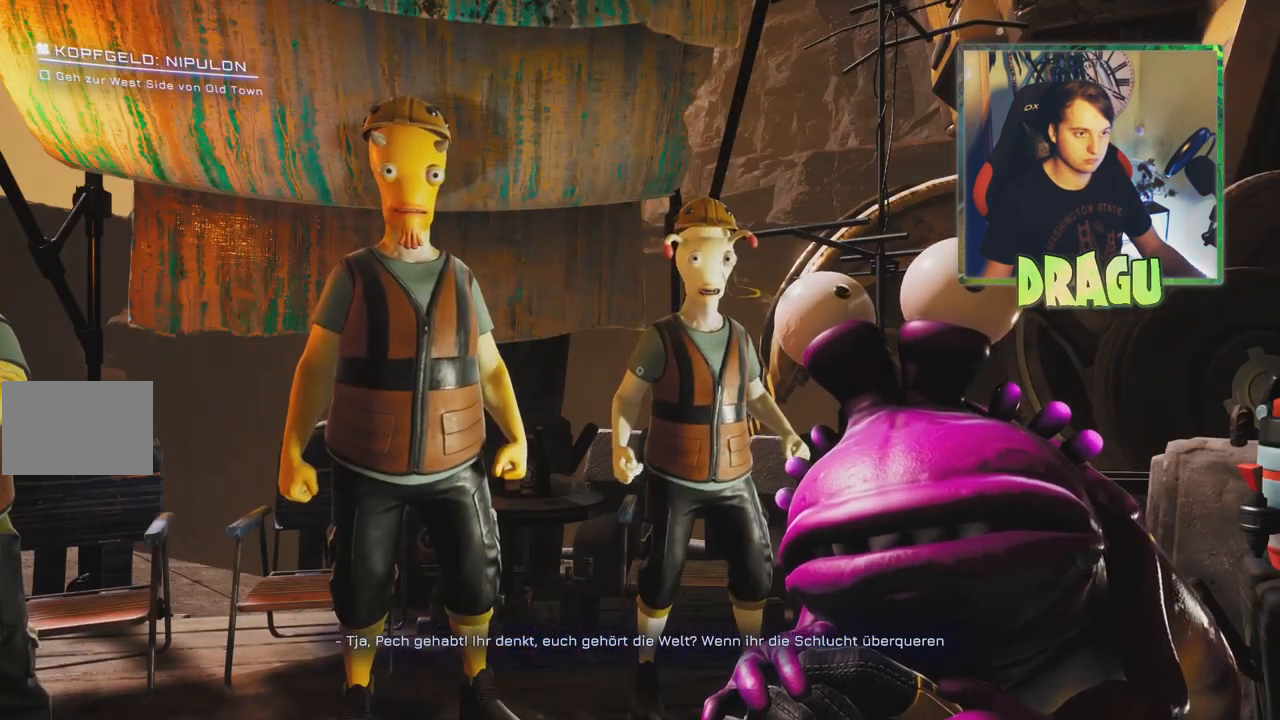
{"keys": [], "mouse": [], "events": []}
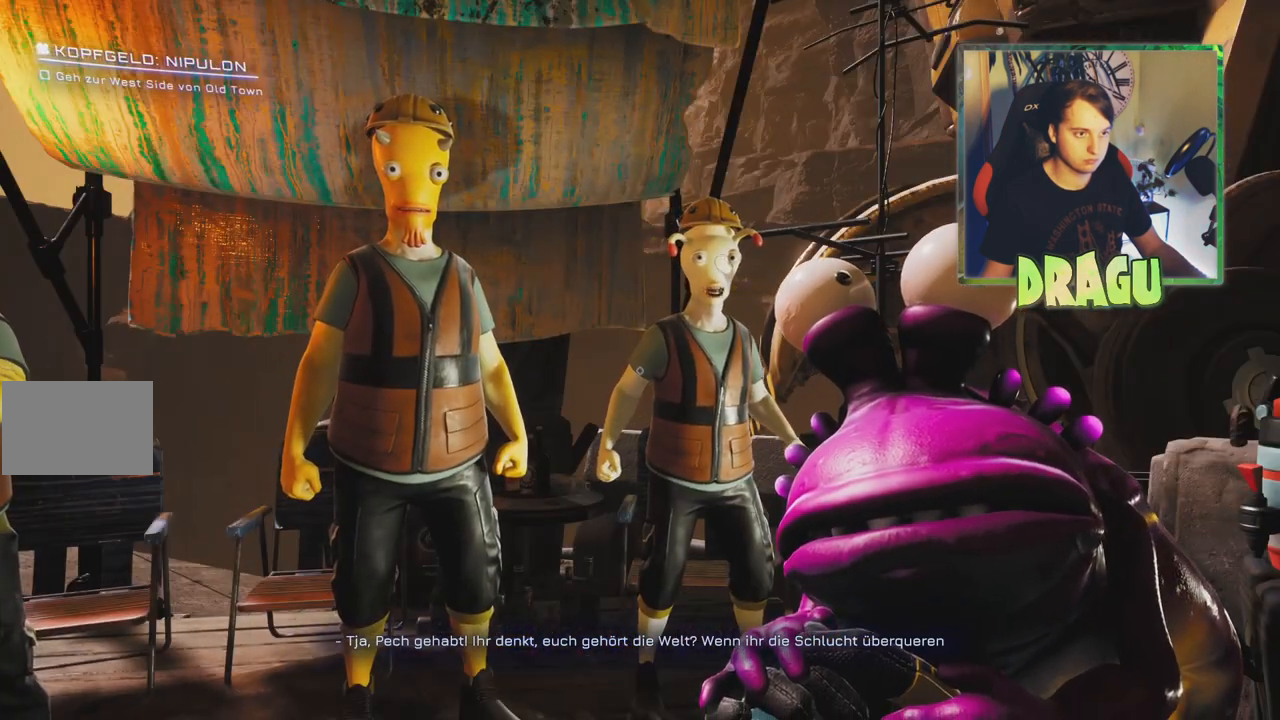
{"keys": [], "mouse": [], "events": []}
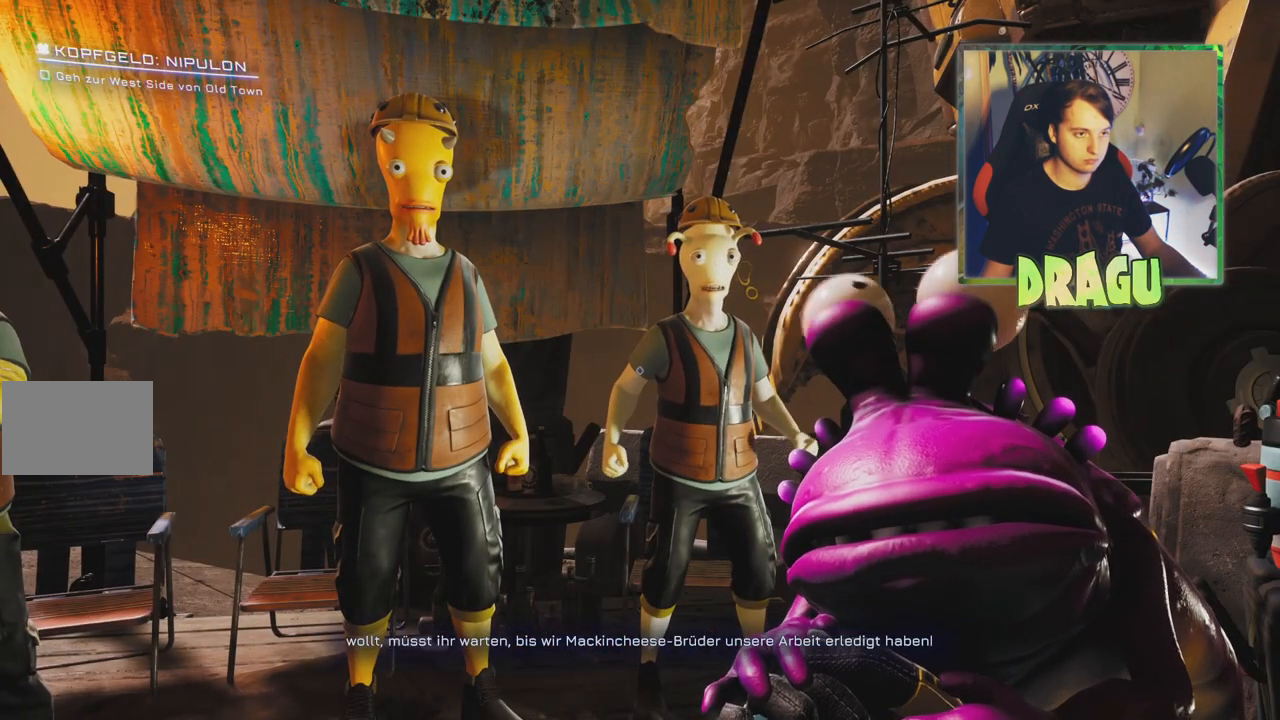
{"keys": [], "mouse": [], "events": []}
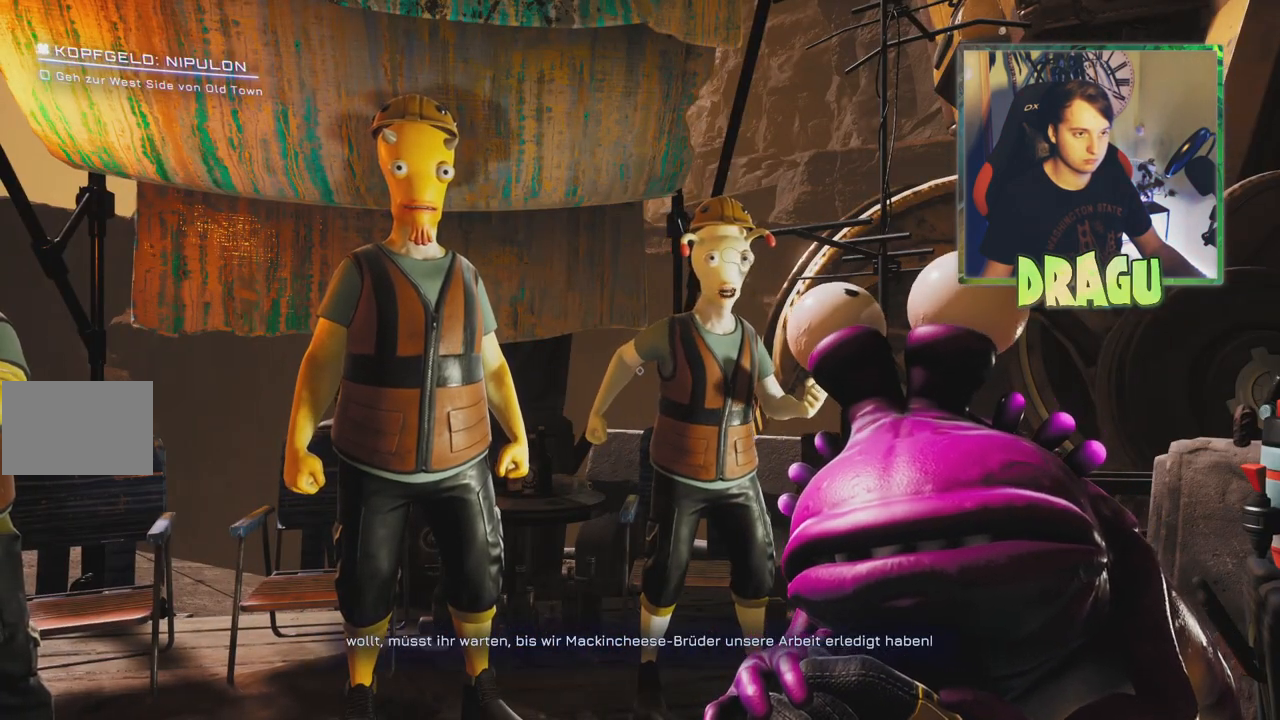
{"keys": [], "mouse": [], "events": []}
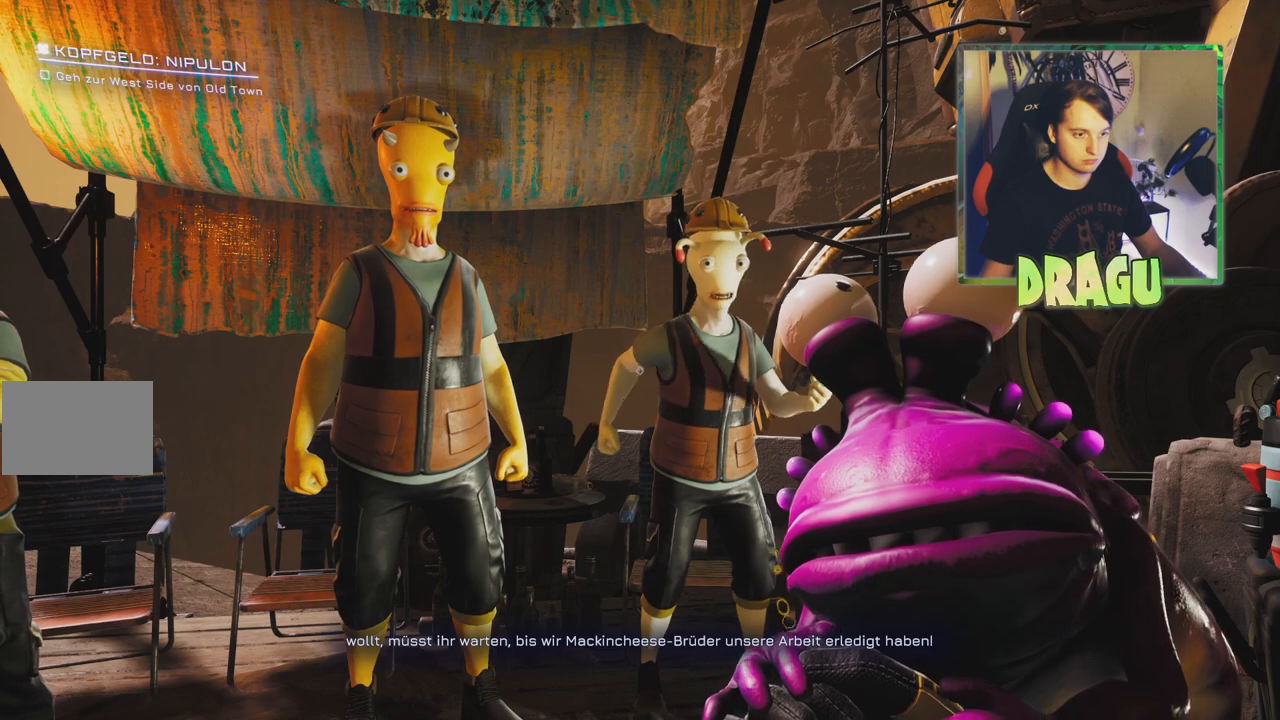
{"keys": [], "mouse": [], "events": []}